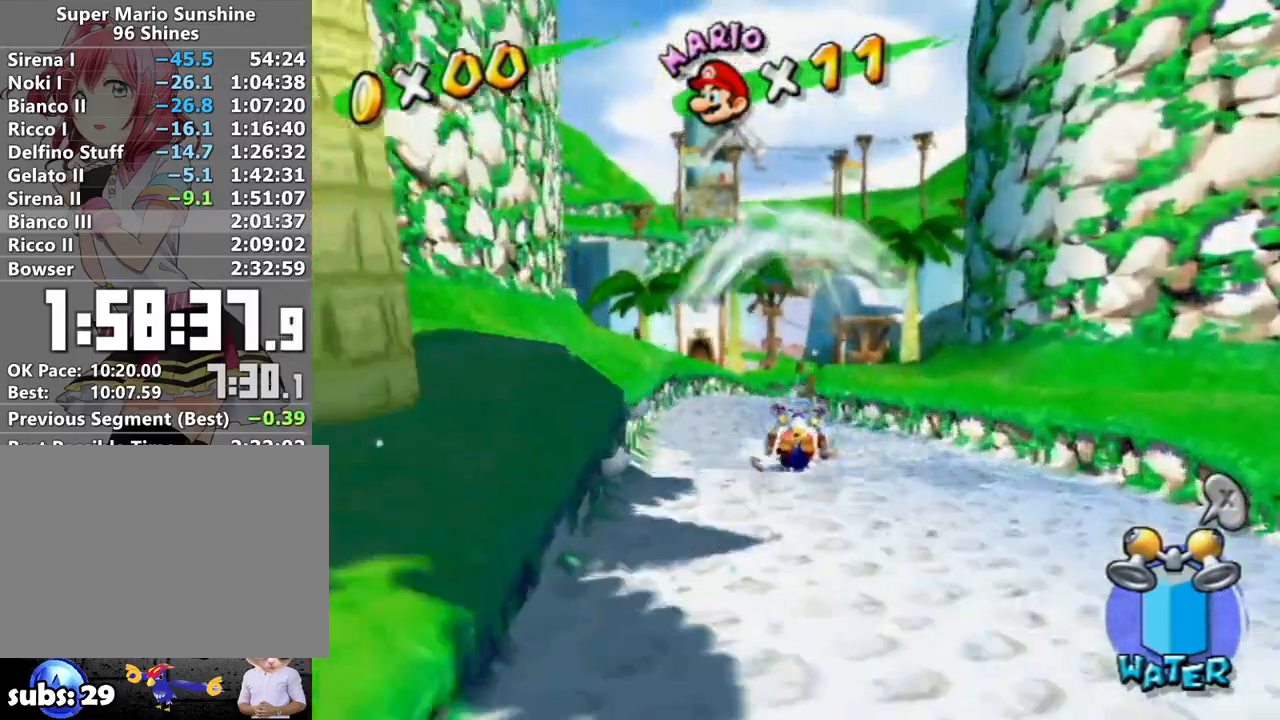
Gameplay with a controller (Nintendo layout); each line is a JSON object with the inputs held at the frame after it. "events" lists button and stick changes between this image and that frame as [ms after this image, input, new state], when the widget could be followed in between. Not read: L3 R3.
{"buttons": [], "left_stick": "up", "right_stick": "center", "events": []}
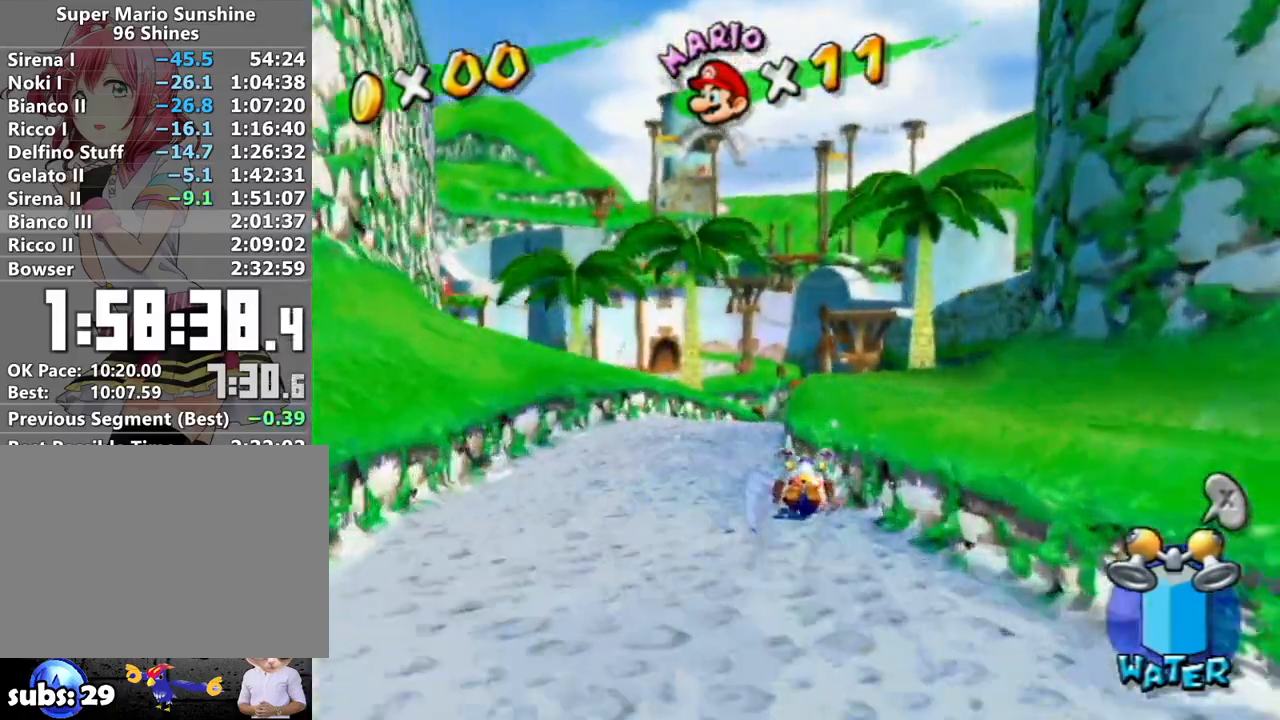
{"buttons": [], "left_stick": "up", "right_stick": "center", "events": [[117, "right_stick", "left"], [183, "right_stick", "center"]]}
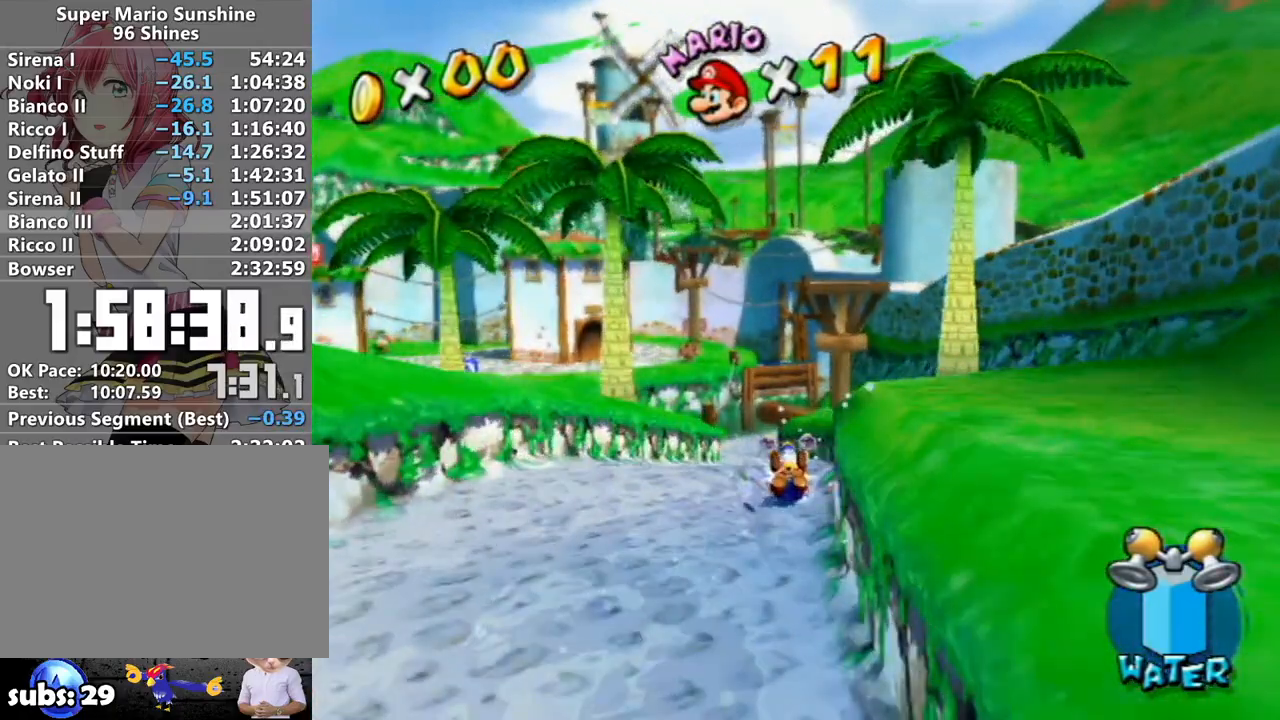
{"buttons": [], "left_stick": "up", "right_stick": "center", "events": []}
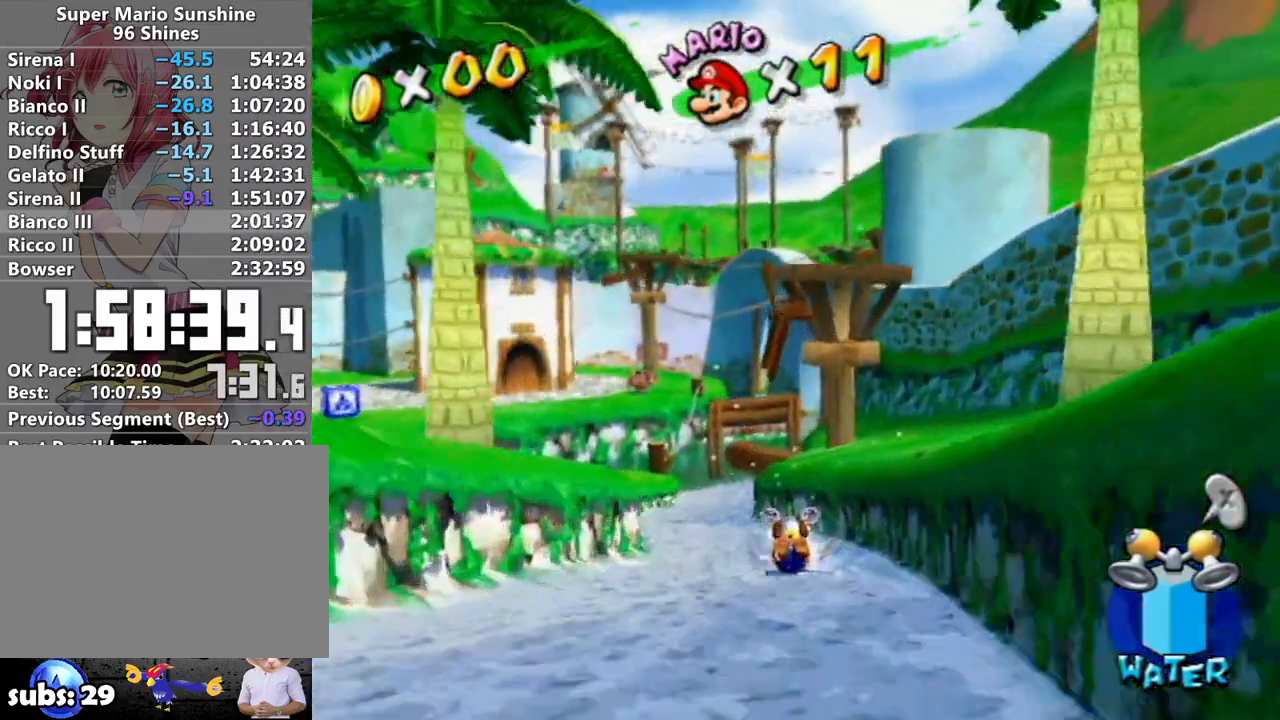
{"buttons": [], "left_stick": "up-right", "right_stick": "center", "events": [[450, "left_stick", "up-right"]]}
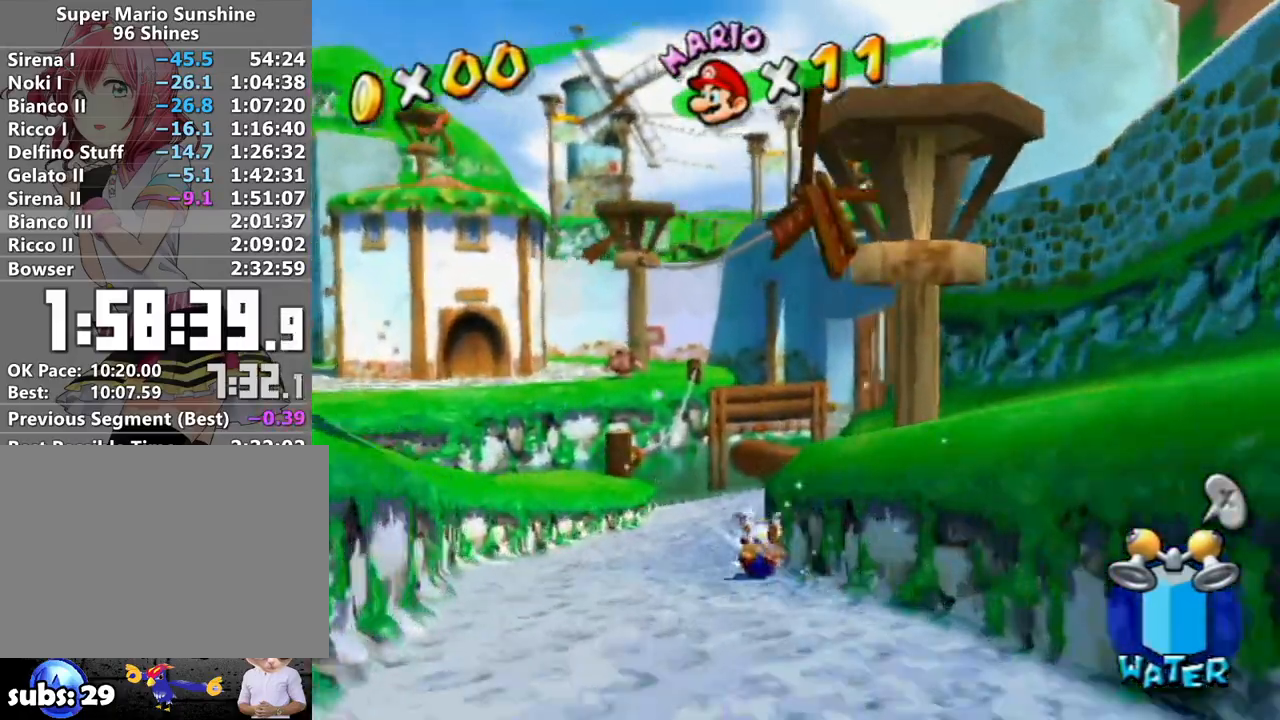
{"buttons": [], "left_stick": "up", "right_stick": "center", "events": [[433, "left_stick", "up"]]}
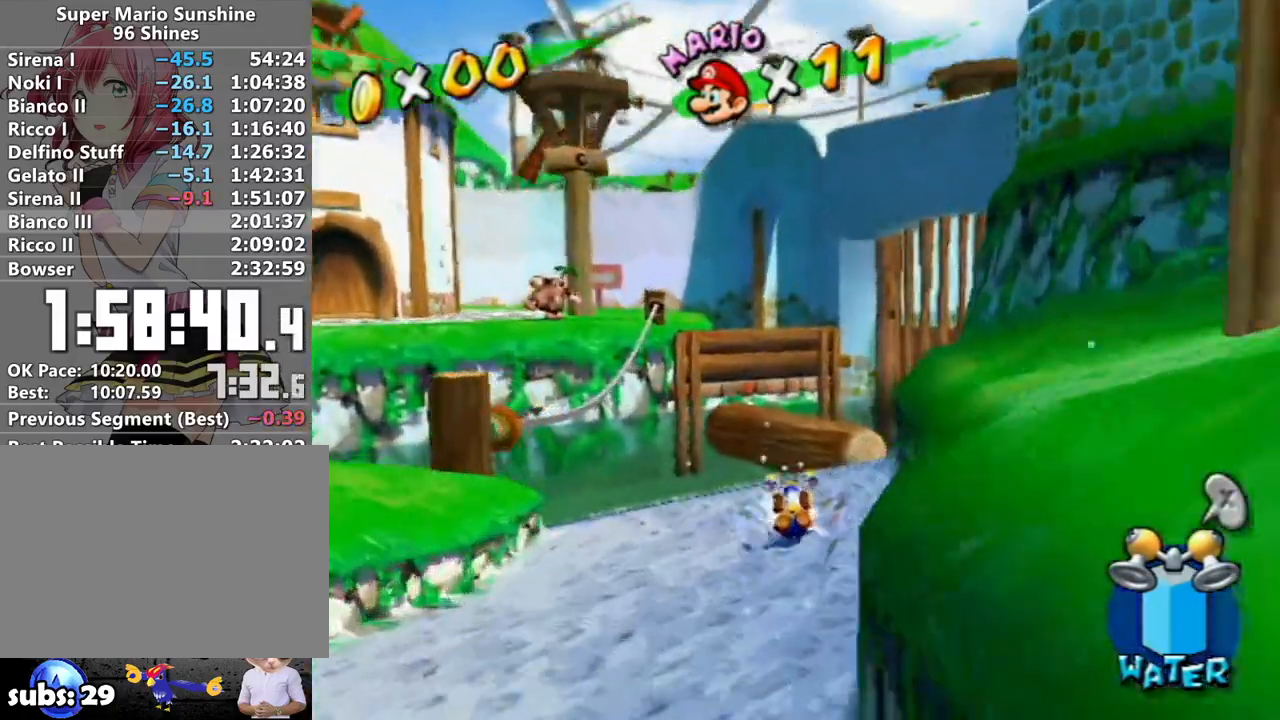
{"buttons": [], "left_stick": "up", "right_stick": "center", "events": [[267, "R1", "down"], [367, "R1", "up"]]}
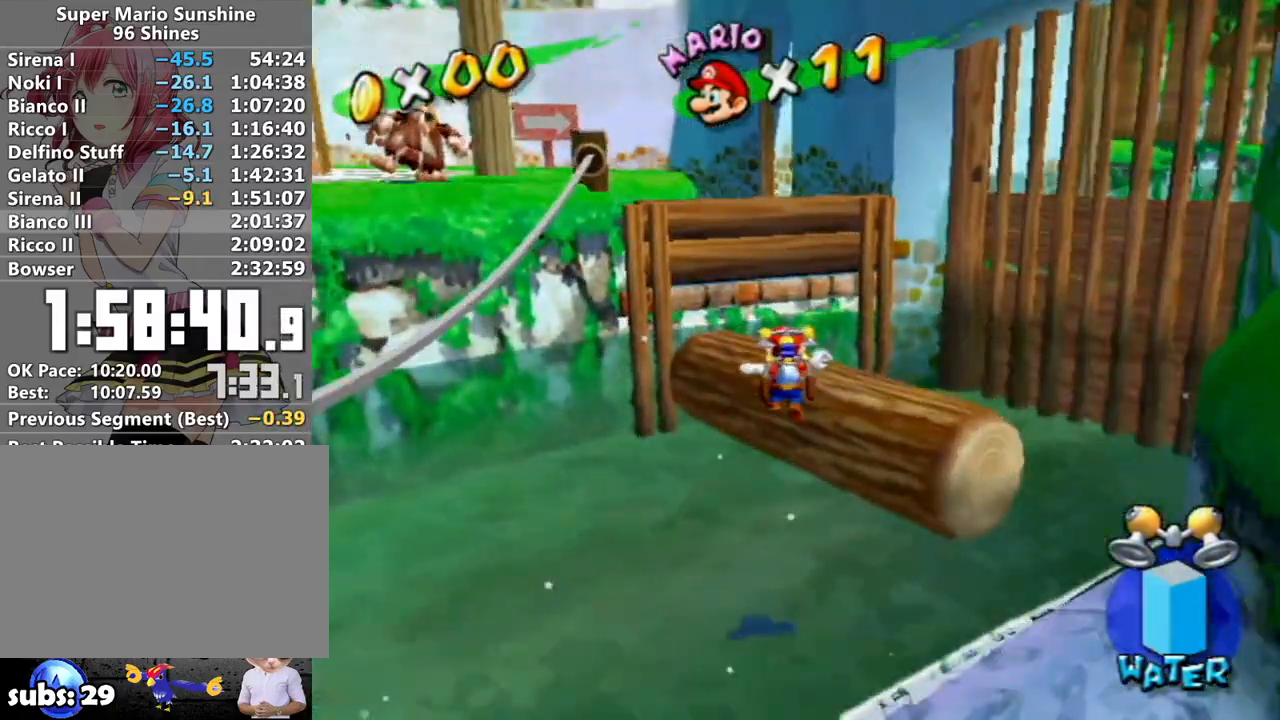
{"buttons": [], "left_stick": "up", "right_stick": "center", "events": [[50, "A", "down"], [333, "A", "up"]]}
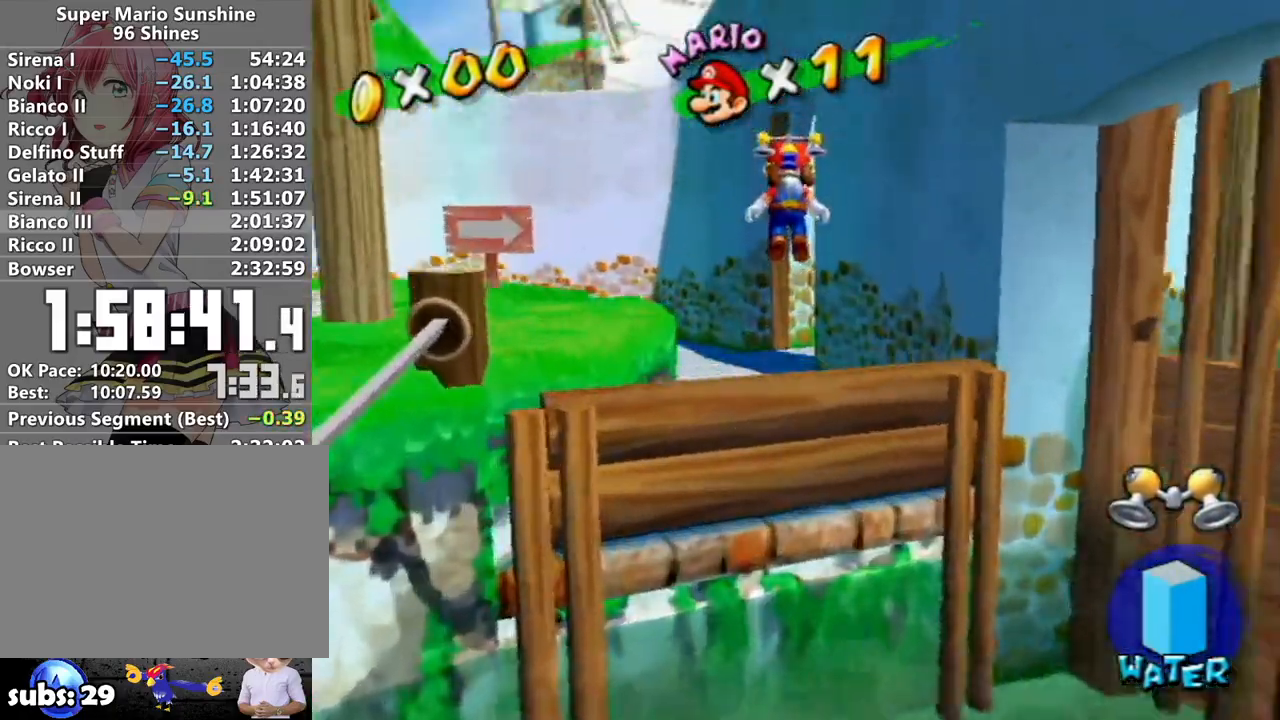
{"buttons": [], "left_stick": "up", "right_stick": "center", "events": [[333, "B", "down"], [433, "B", "up"]]}
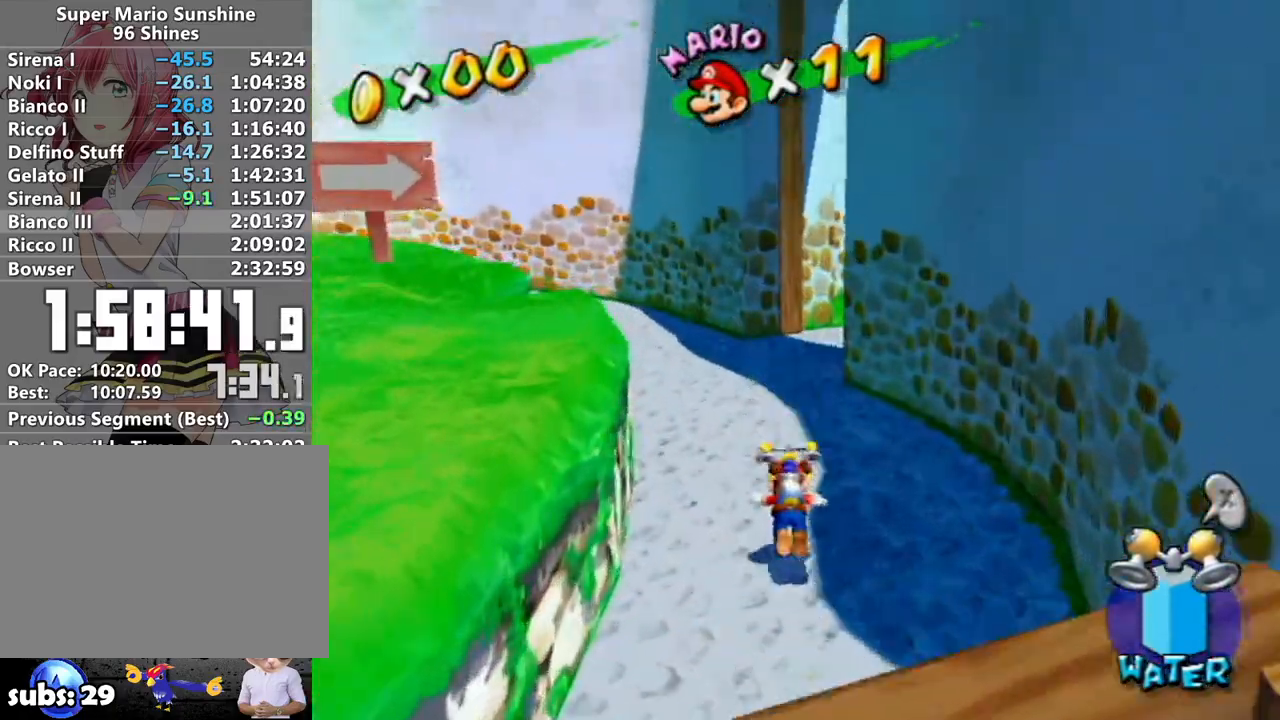
{"buttons": [], "left_stick": "up", "right_stick": "left", "events": [[50, "R1", "down"], [83, "A", "down"], [150, "A", "up"], [150, "R1", "up"], [333, "right_stick", "left"]]}
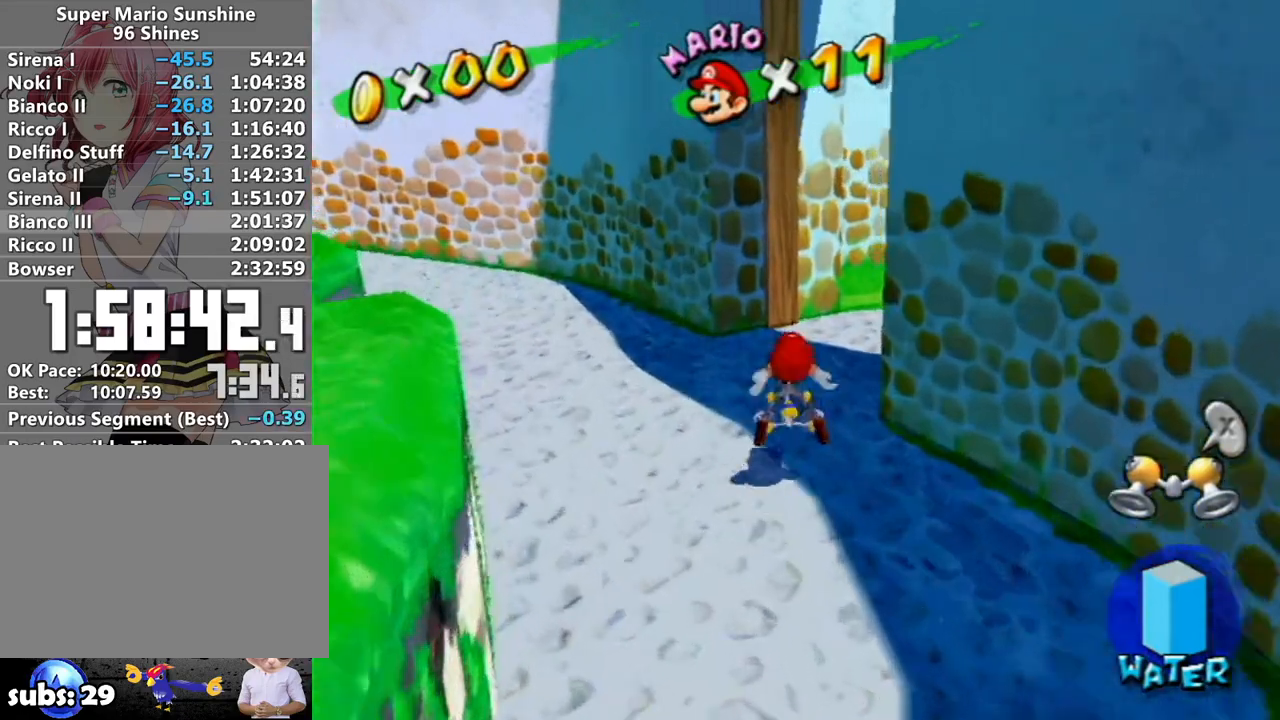
{"buttons": [], "left_stick": "up-right", "right_stick": "center", "events": [[50, "left_stick", "up-right"], [150, "right_stick", "center"], [333, "B", "down"], [417, "B", "up"]]}
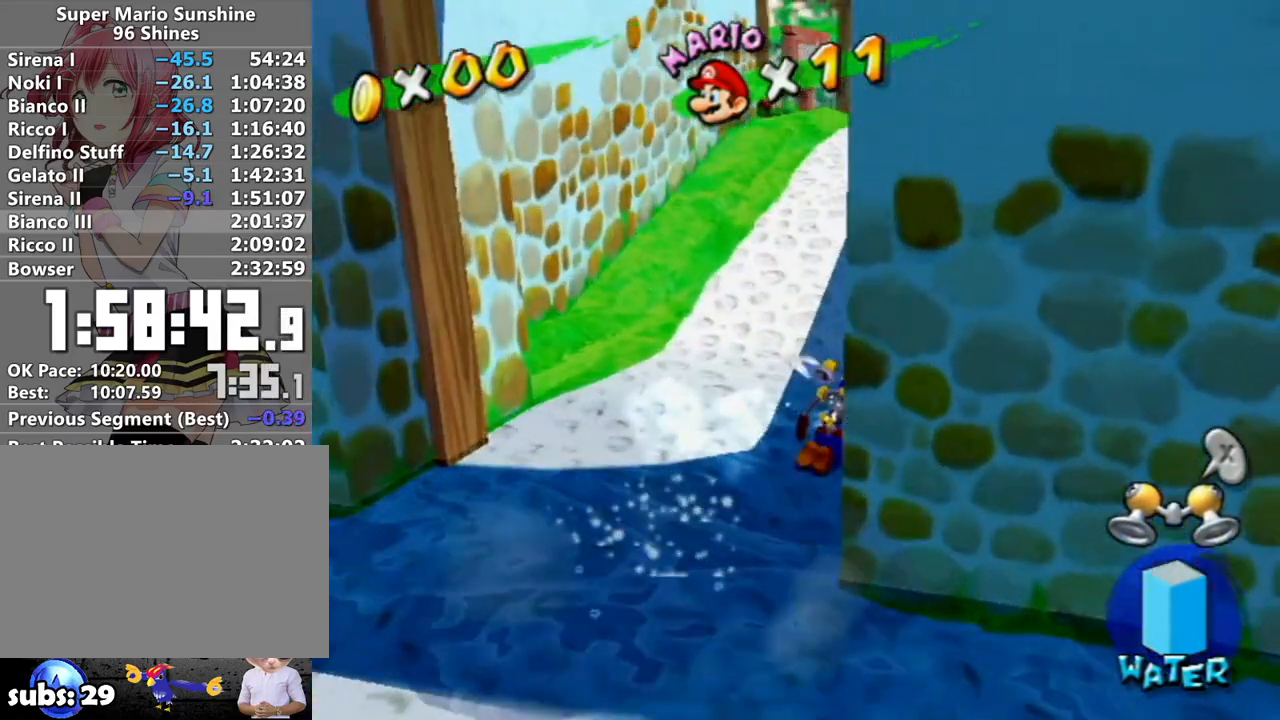
{"buttons": [], "left_stick": "up-left", "right_stick": "center", "events": [[83, "left_stick", "up"], [150, "A", "down"], [200, "A", "up"], [233, "left_stick", "up-left"], [333, "X", "down"], [400, "X", "up"]]}
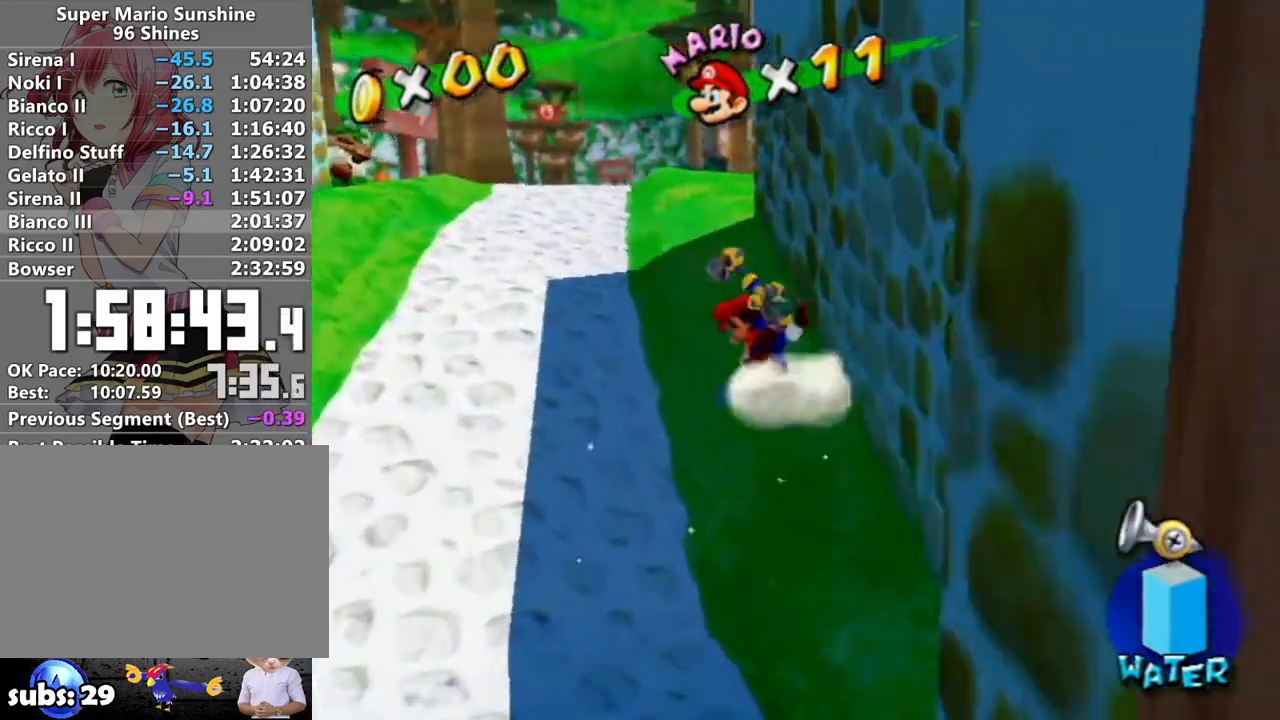
{"buttons": ["R1"], "left_stick": "up", "right_stick": "center", "events": [[117, "R1", "down"], [183, "A", "down"], [300, "left_stick", "up"], [400, "A", "up"]]}
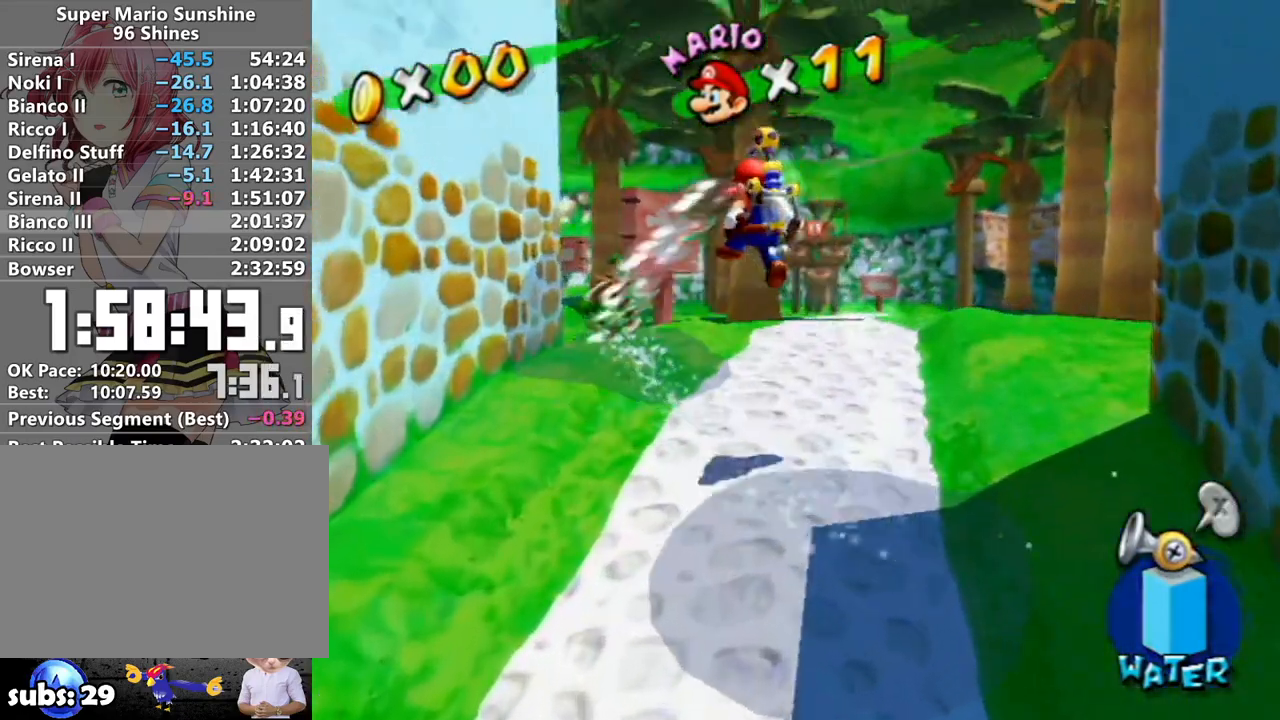
{"buttons": [], "left_stick": "up-left", "right_stick": "right", "events": [[50, "B", "down"], [150, "B", "up"], [150, "R1", "up"], [267, "left_stick", "up-left"], [267, "right_stick", "right"]]}
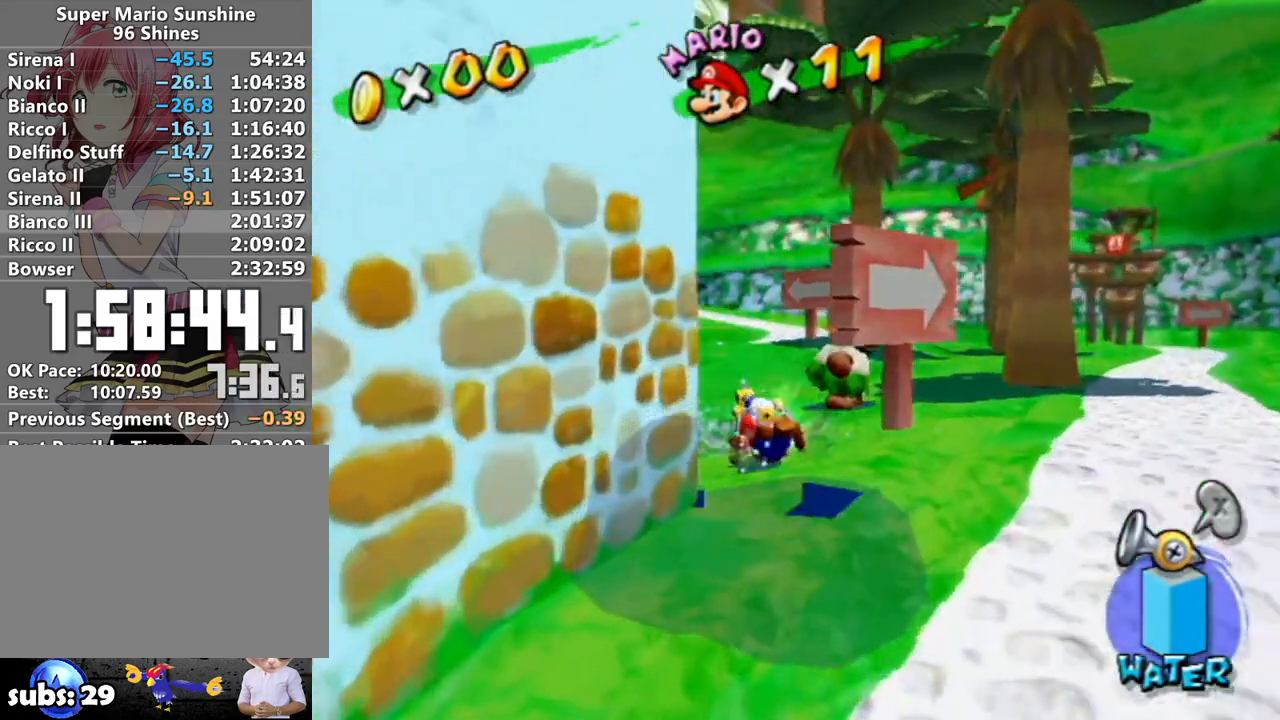
{"buttons": [], "left_stick": "up", "right_stick": "center", "events": [[83, "right_stick", "center"], [117, "left_stick", "up"]]}
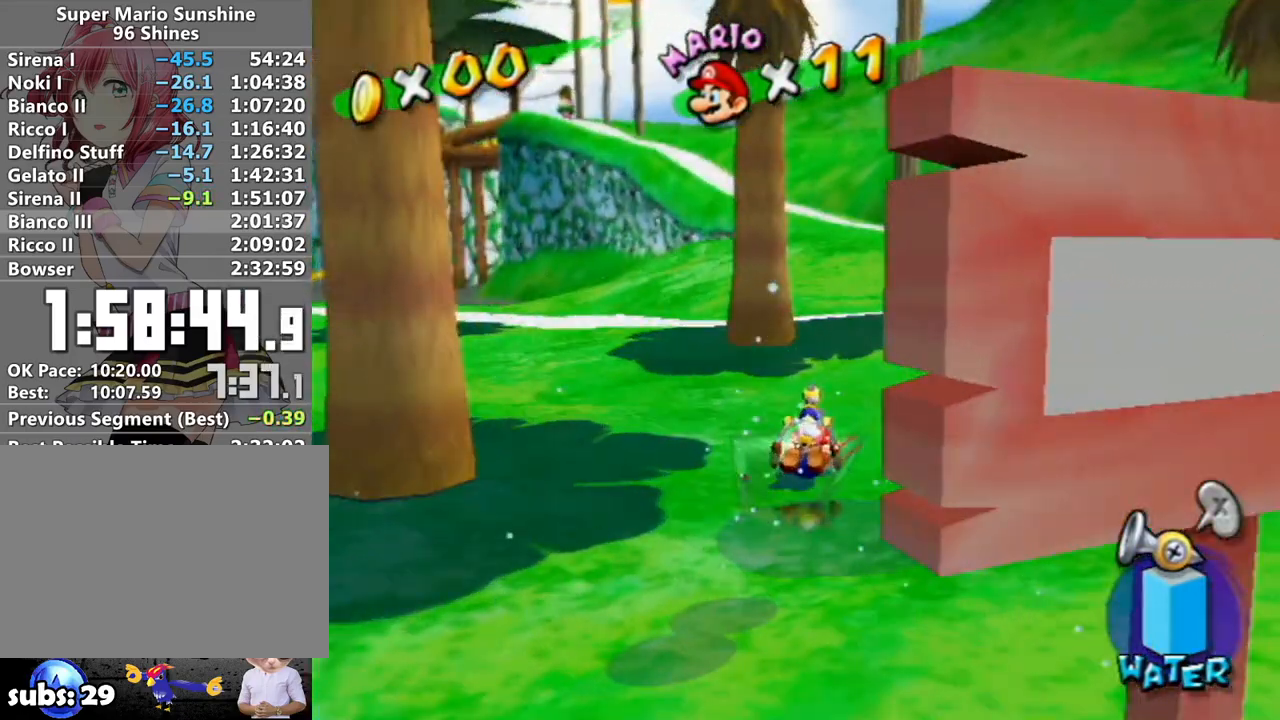
{"buttons": [], "left_stick": "up", "right_stick": "center", "events": [[400, "right_stick", "up-right"], [483, "right_stick", "center"]]}
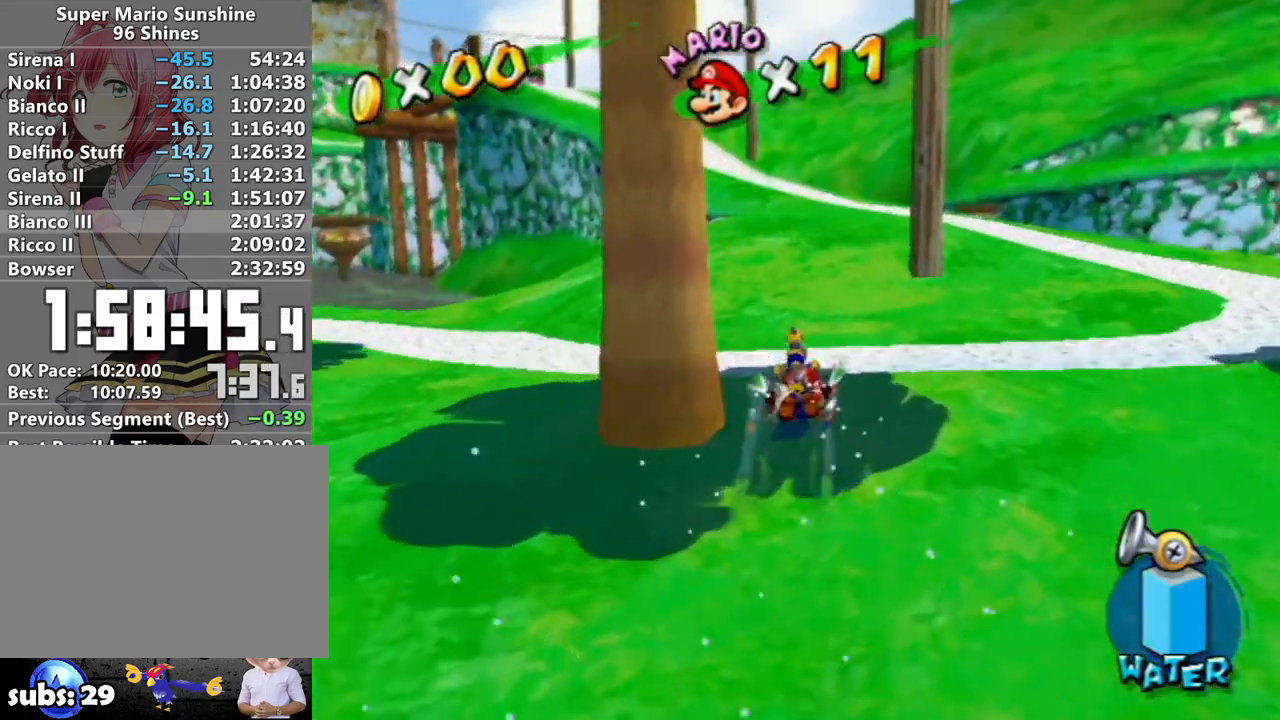
{"buttons": [], "left_stick": "up", "right_stick": "center", "events": []}
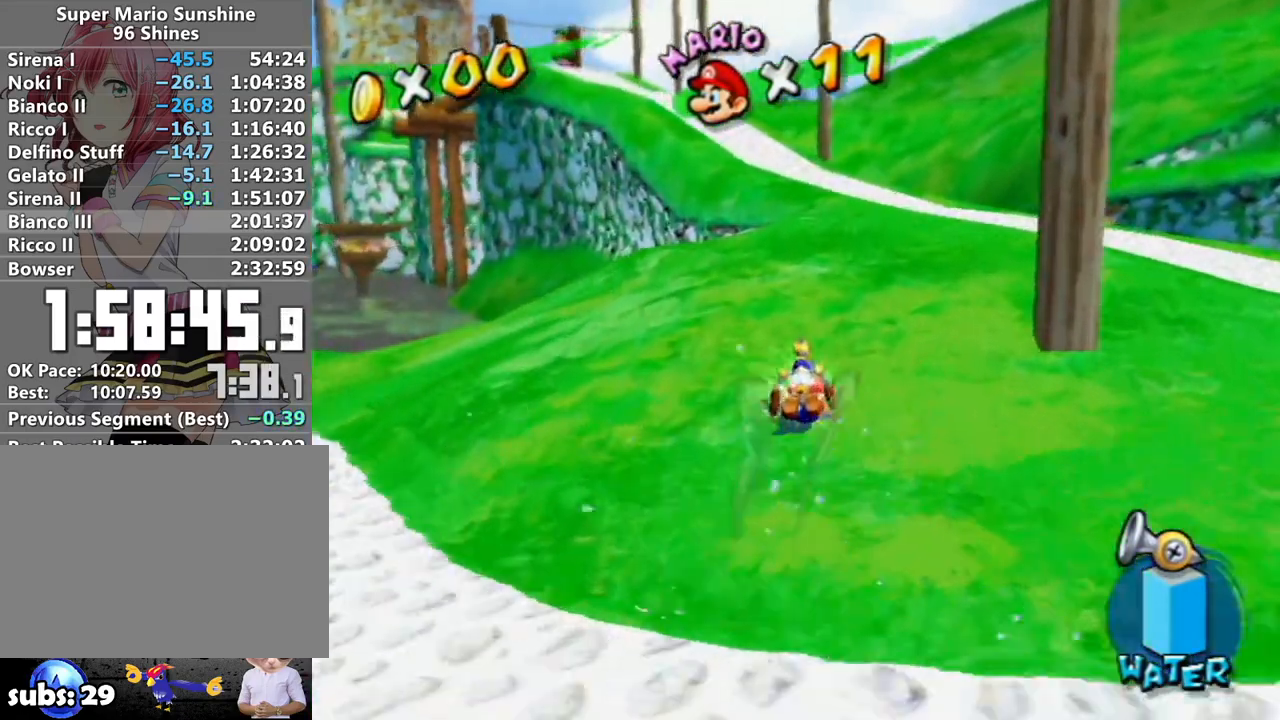
{"buttons": [], "left_stick": "up-left", "right_stick": "center", "events": [[267, "left_stick", "up-left"], [300, "right_stick", "right"], [433, "right_stick", "center"]]}
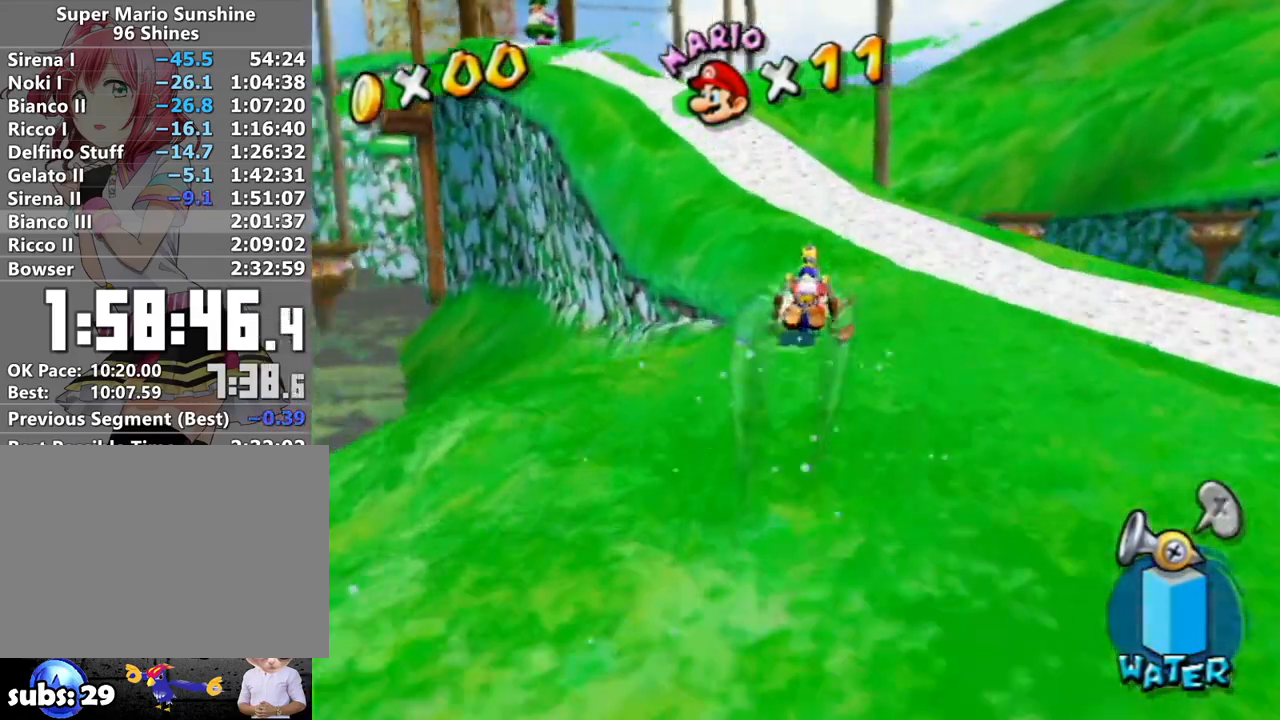
{"buttons": [], "left_stick": "up", "right_stick": "center", "events": [[83, "right_stick", "right"], [333, "right_stick", "center"], [400, "left_stick", "up"]]}
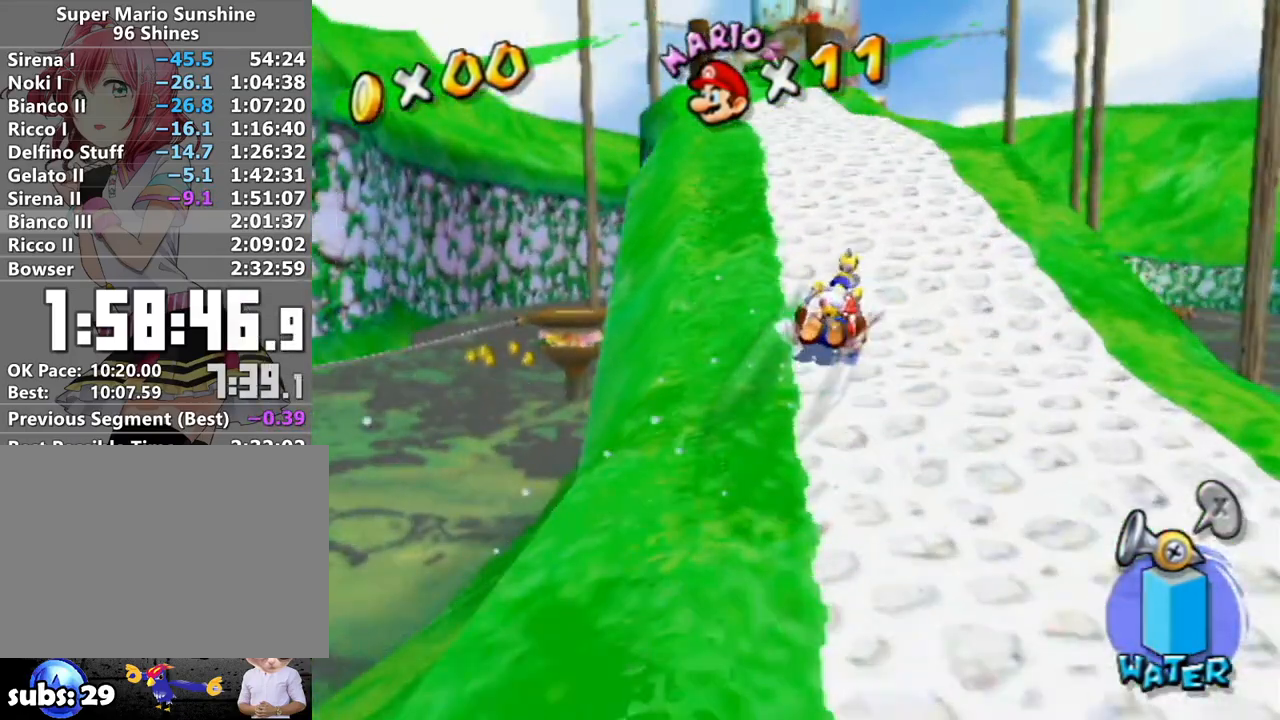
{"buttons": ["A"], "left_stick": "up", "right_stick": "center", "events": [[217, "A", "down"], [267, "A", "up"], [483, "A", "down"]]}
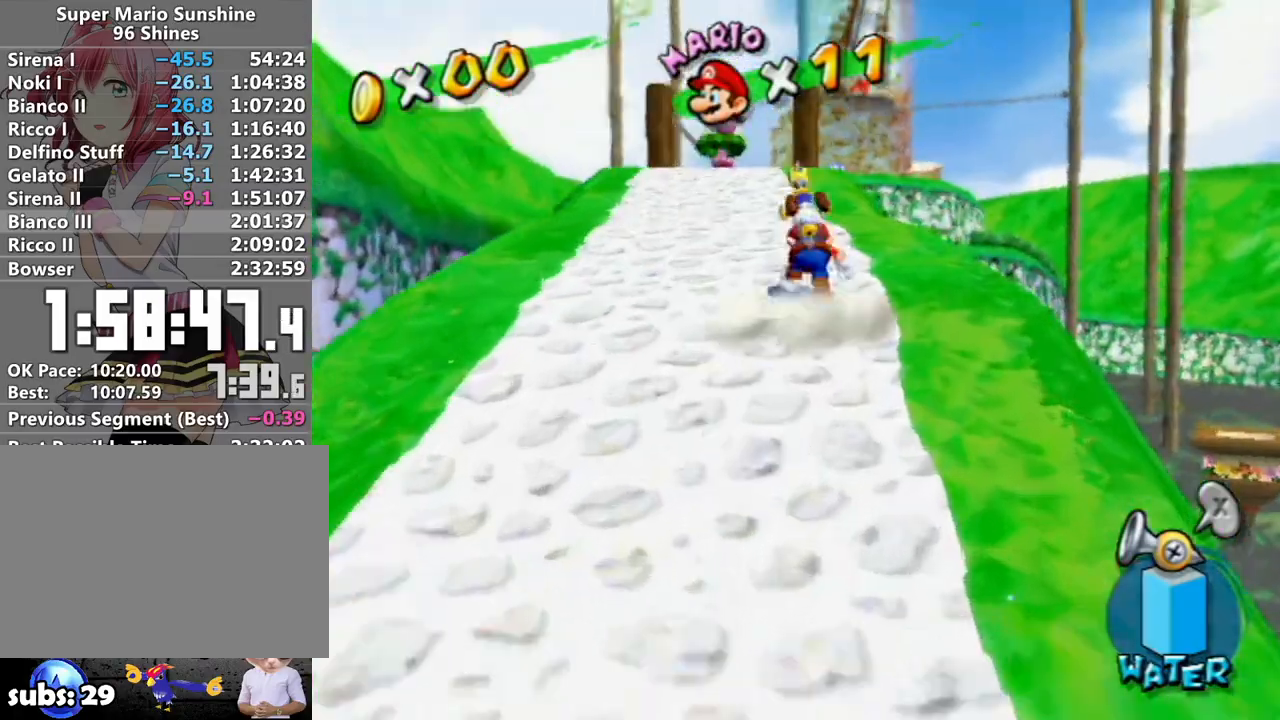
{"buttons": ["A"], "left_stick": "up", "right_stick": "center", "events": [[83, "A", "up"], [150, "B", "down"], [233, "B", "up"], [483, "A", "down"]]}
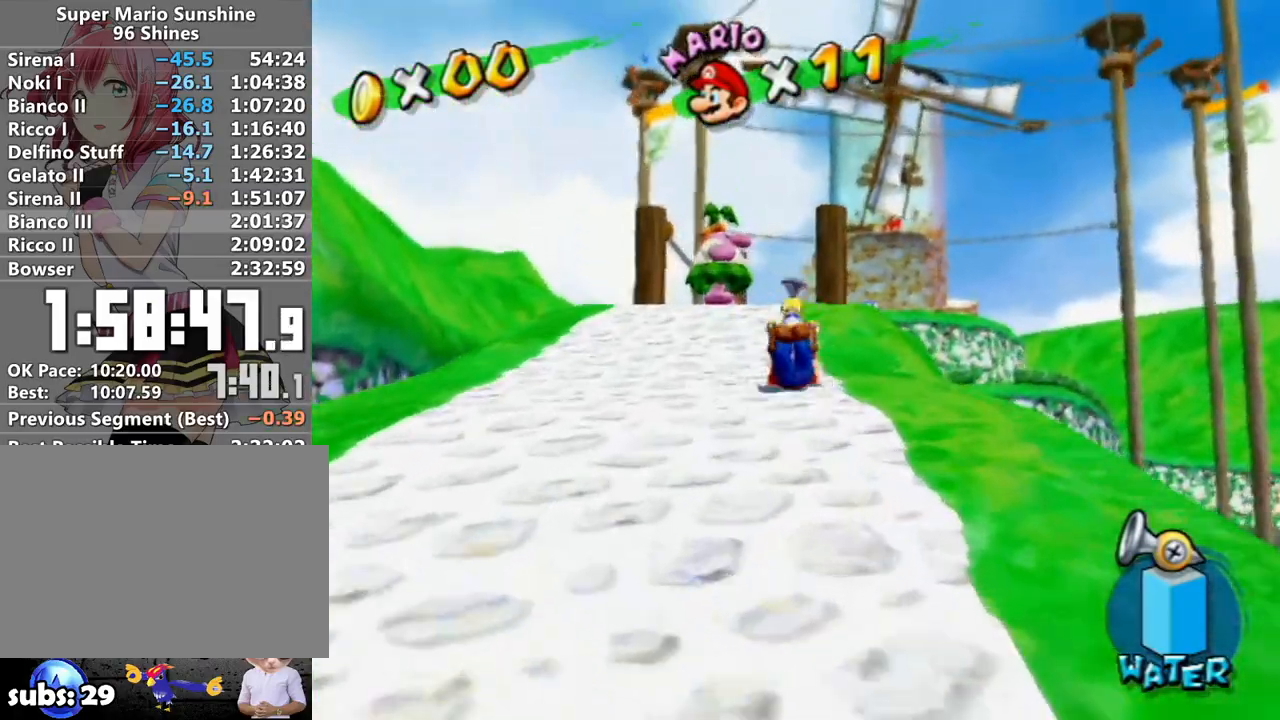
{"buttons": ["R1"], "left_stick": "up", "right_stick": "center", "events": [[83, "A", "up"], [167, "R1", "down"], [400, "A", "down"], [483, "A", "up"]]}
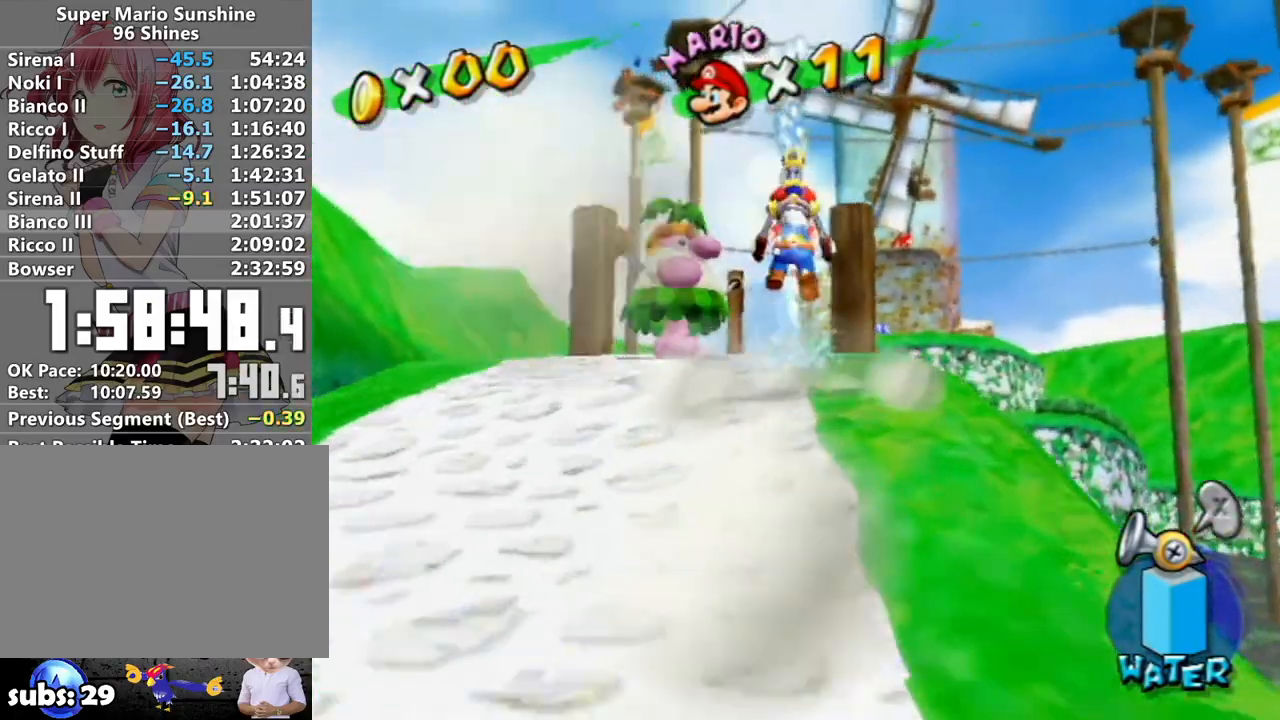
{"buttons": [], "left_stick": "up", "right_stick": "center", "events": [[50, "R1", "up"], [117, "B", "down"], [150, "B", "up"]]}
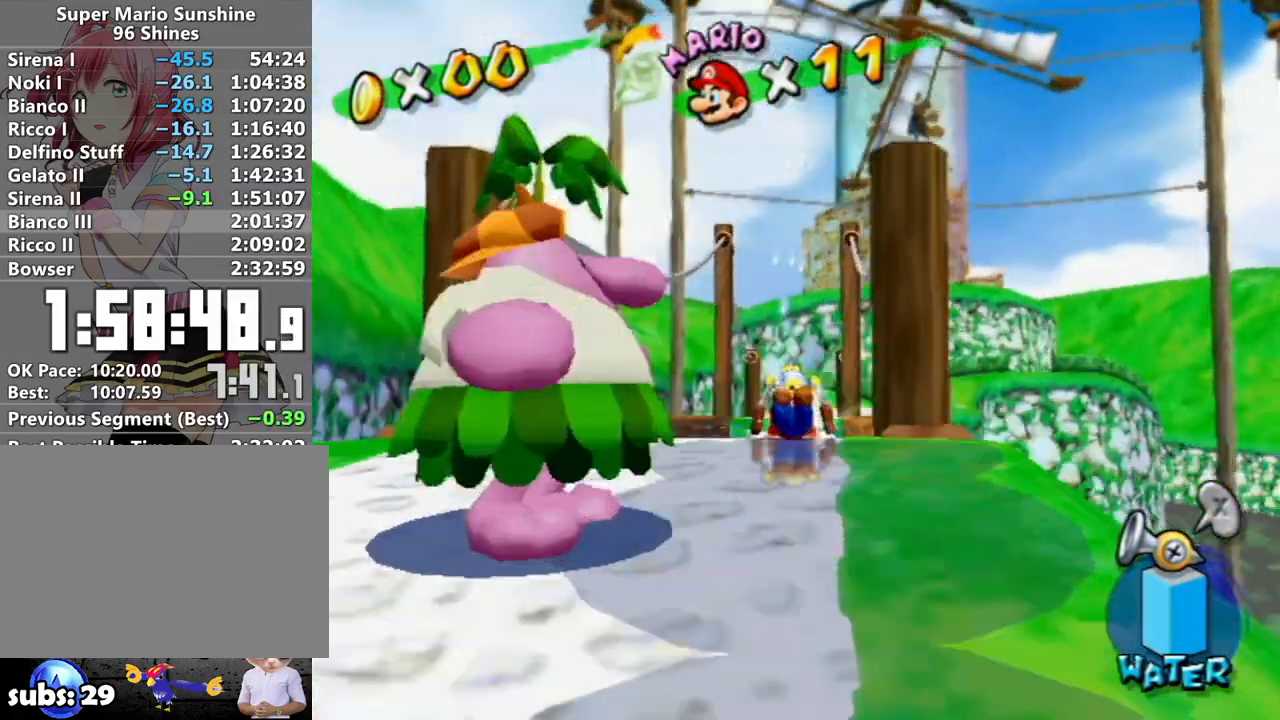
{"buttons": [], "left_stick": "up", "right_stick": "center", "events": []}
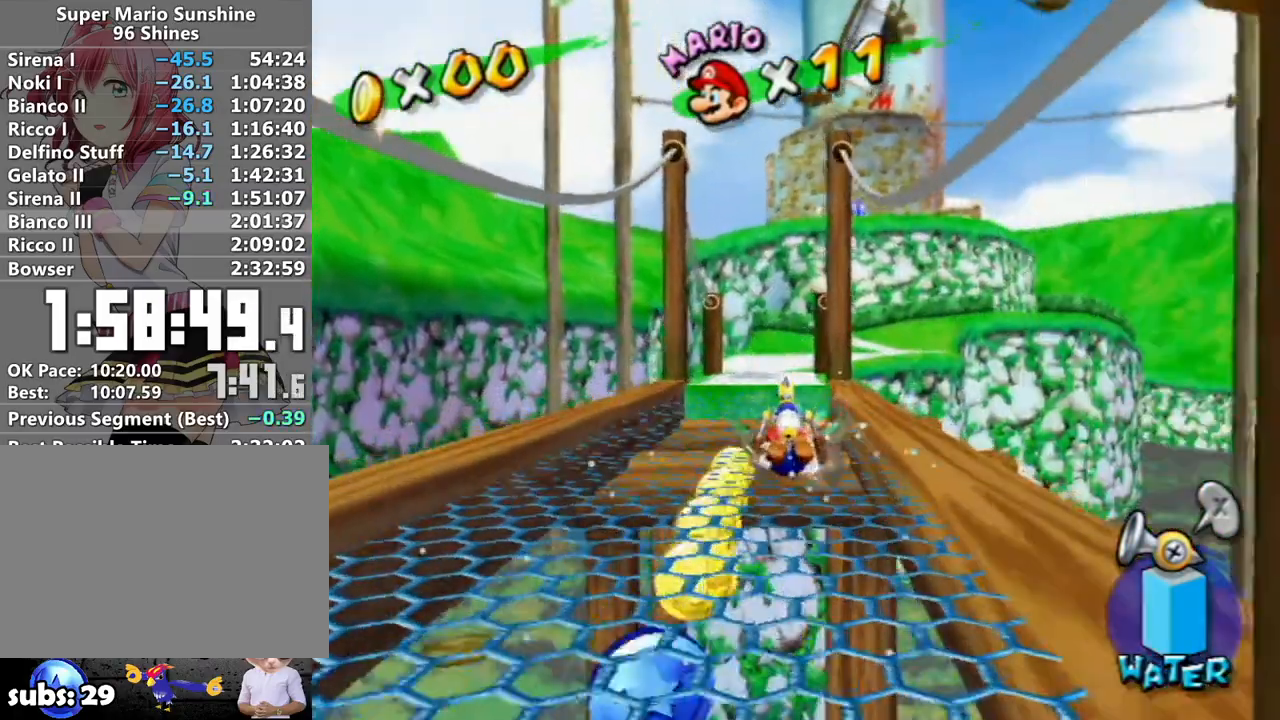
{"buttons": [], "left_stick": "up", "right_stick": "center", "events": []}
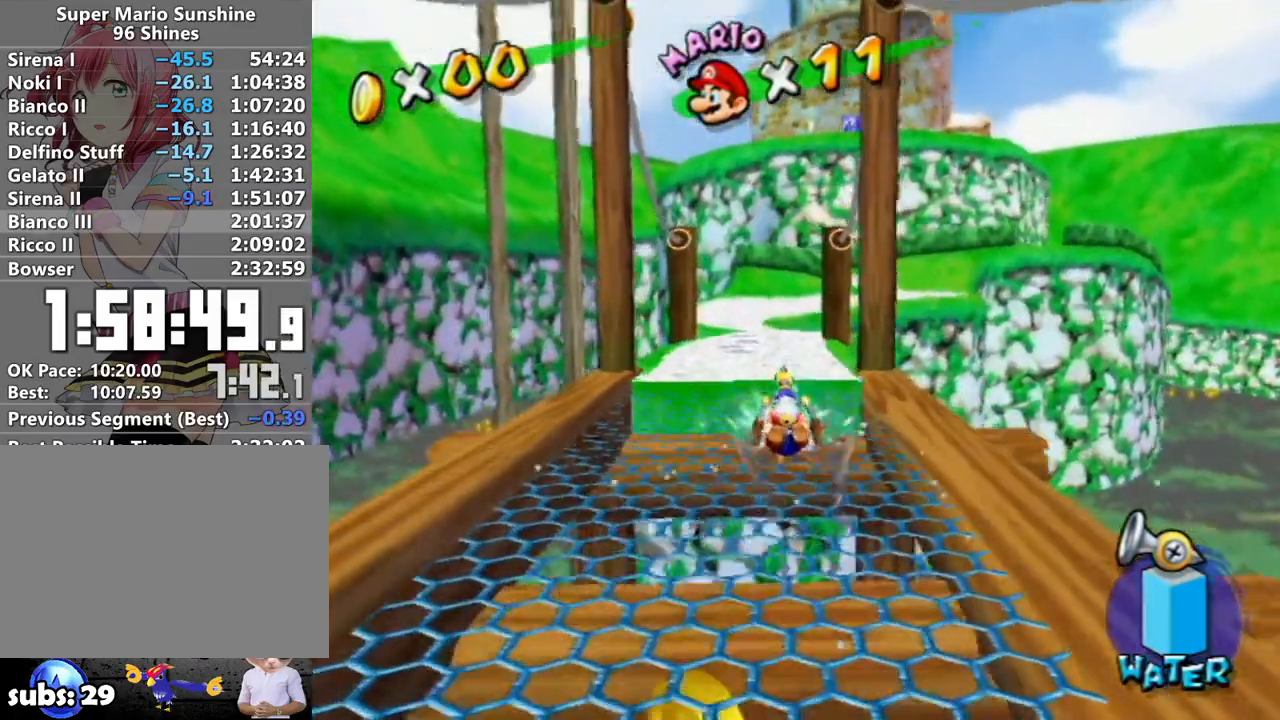
{"buttons": [], "left_stick": "up-right", "right_stick": "left", "events": [[200, "right_stick", "left"], [233, "left_stick", "up-right"], [267, "right_stick", "center"], [483, "right_stick", "left"]]}
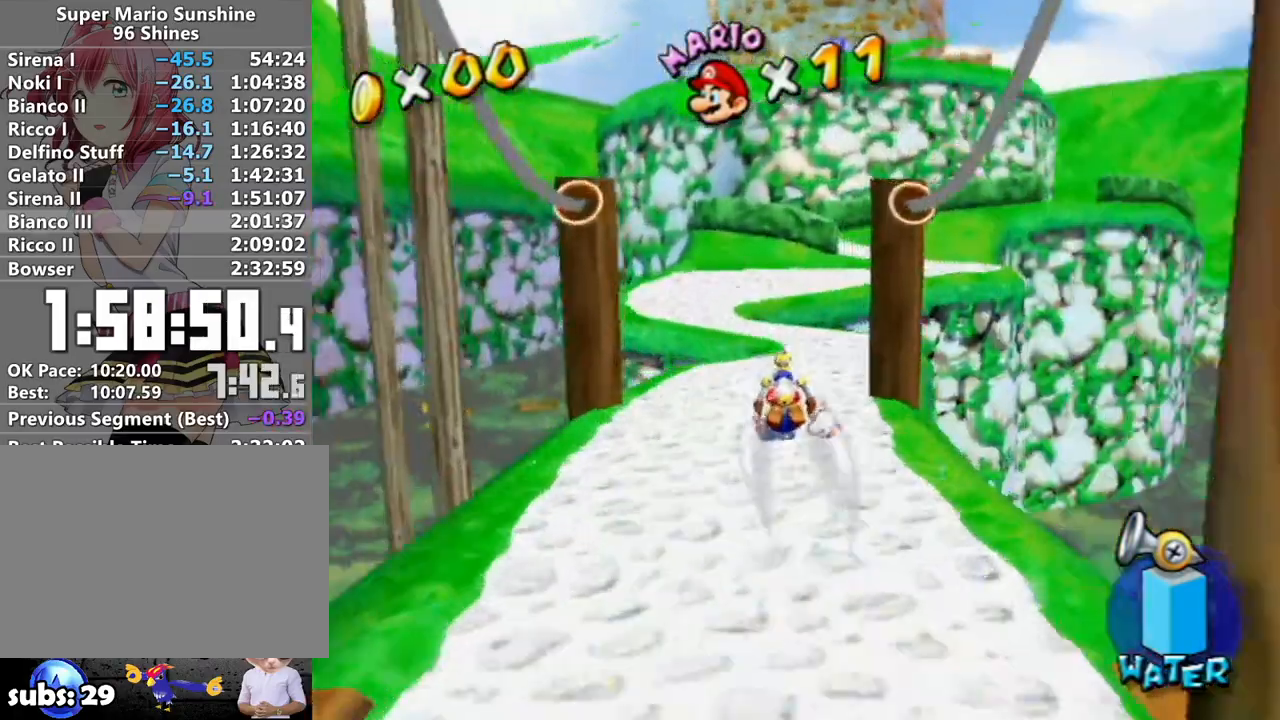
{"buttons": [], "left_stick": "up-right", "right_stick": "center", "events": [[50, "right_stick", "center"], [233, "right_stick", "left"], [333, "right_stick", "center"]]}
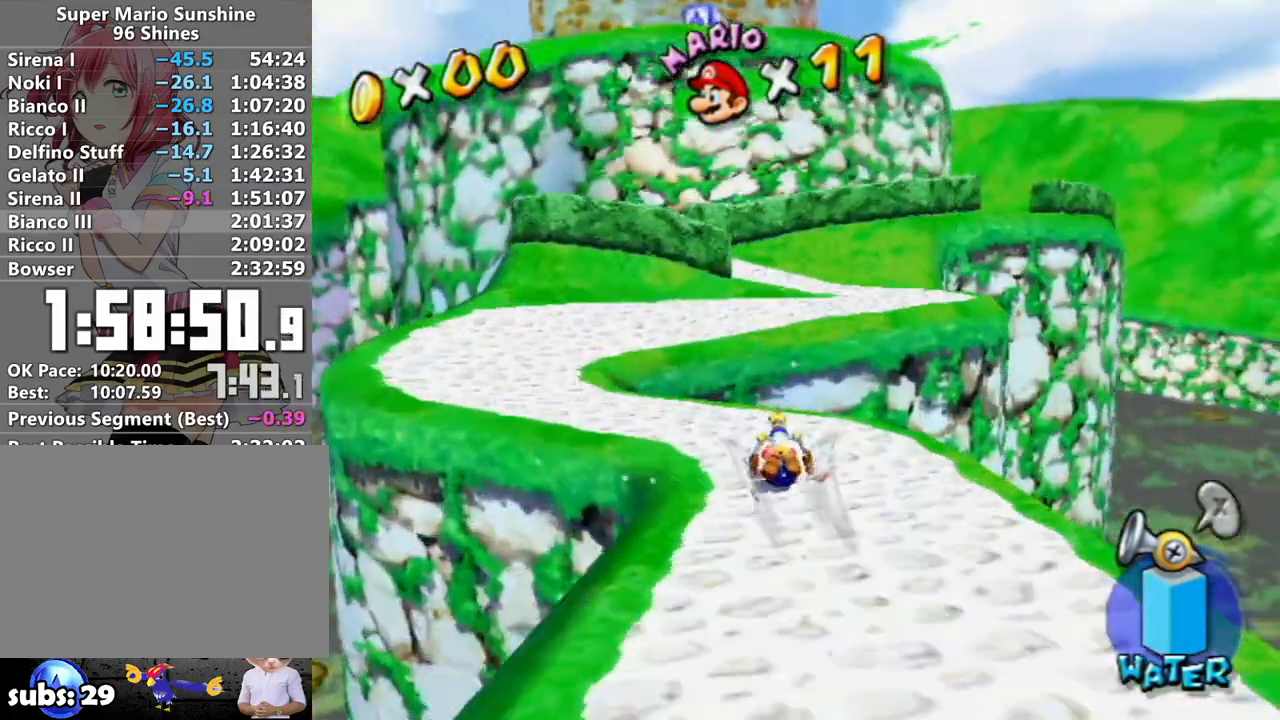
{"buttons": [], "left_stick": "up", "right_stick": "center", "events": [[117, "A", "down"], [267, "A", "up"], [367, "right_stick", "left"], [433, "left_stick", "up"], [483, "right_stick", "center"]]}
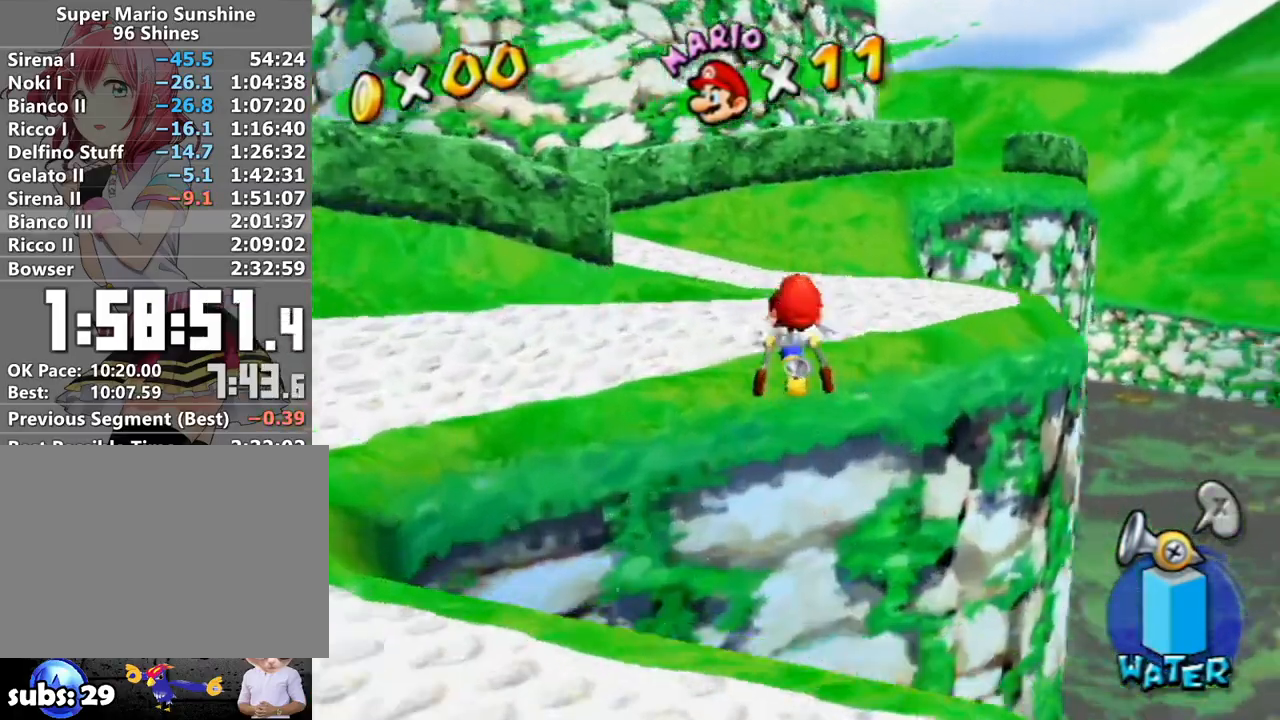
{"buttons": [], "left_stick": "up", "right_stick": "center", "events": [[183, "B", "down"], [267, "B", "up"]]}
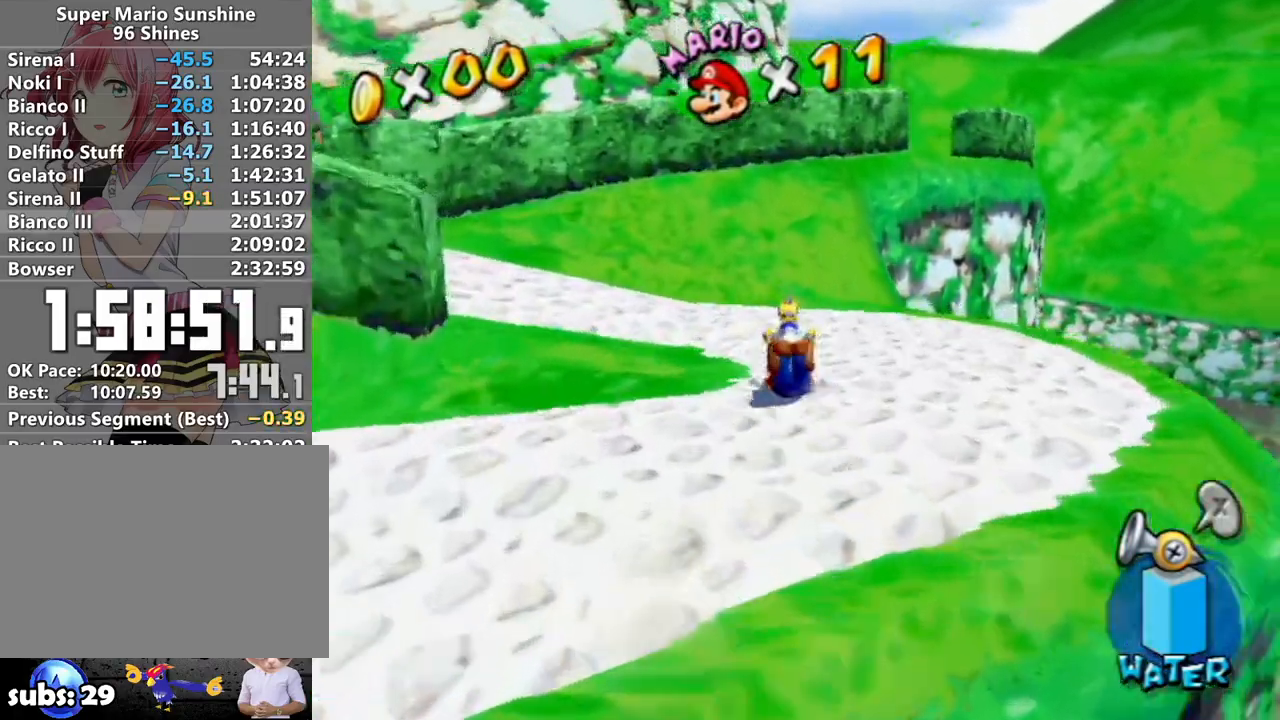
{"buttons": [], "left_stick": "up", "right_stick": "center", "events": [[17, "A", "down"], [167, "A", "up"]]}